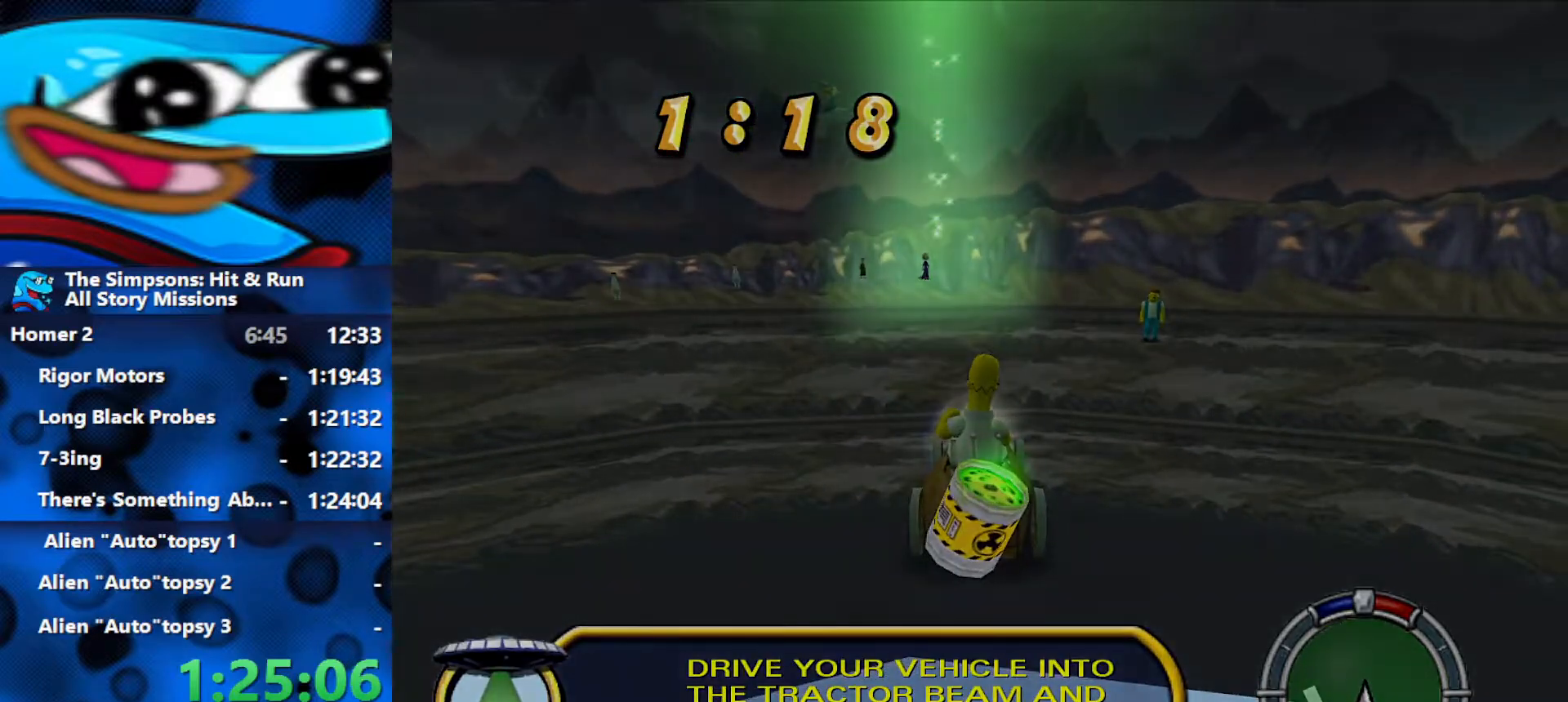
Gameplay with a controller (Xbox layout); each line is a JSON object with the inputs held at the frame after it. "events" lists button and stick changes between this image and that frame as [ms after this image, input, new state], when the widget could be followed in between.
{"buttons": ["R2"], "left_stick": "center", "right_stick": "center", "events": []}
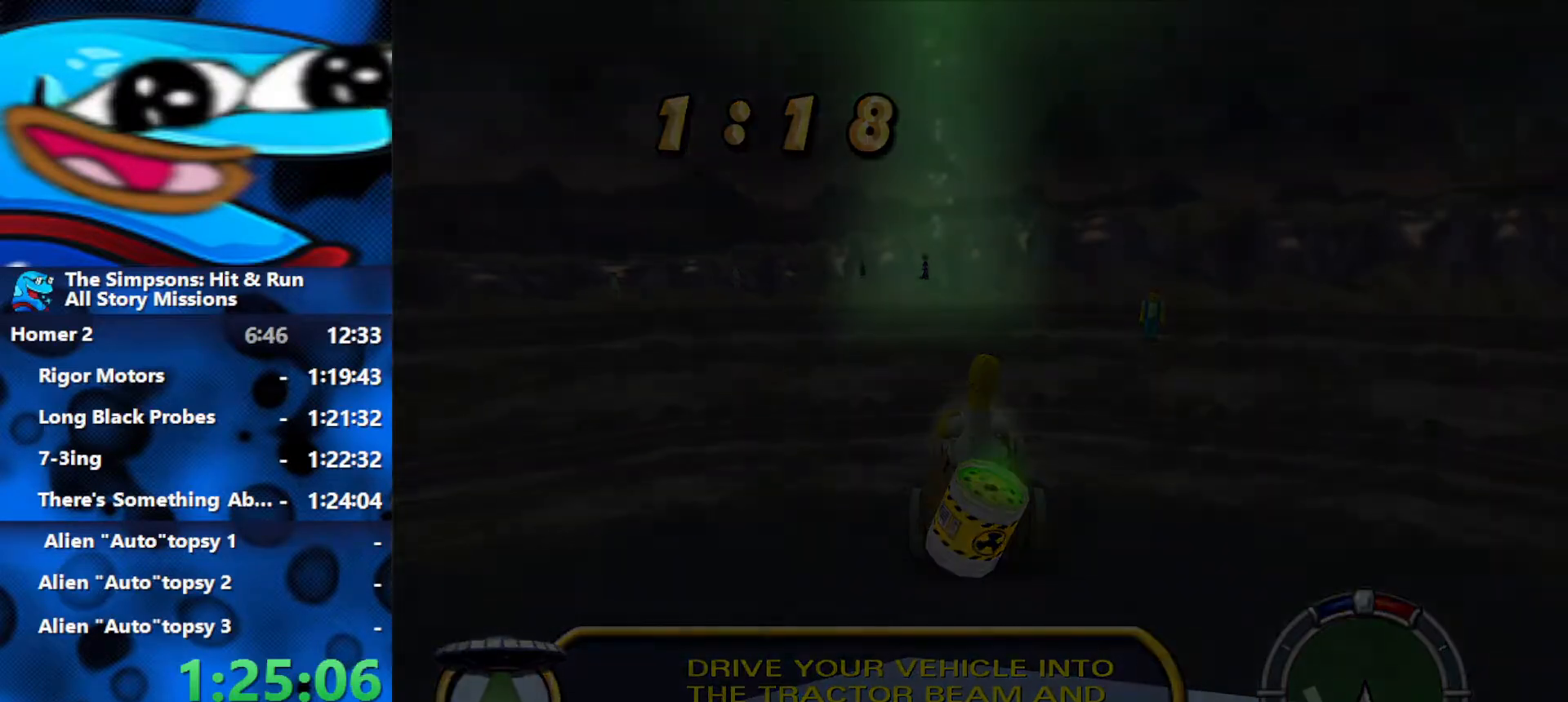
{"buttons": ["R2"], "left_stick": "right", "right_stick": "center", "events": [[67, "left_stick", "right"]]}
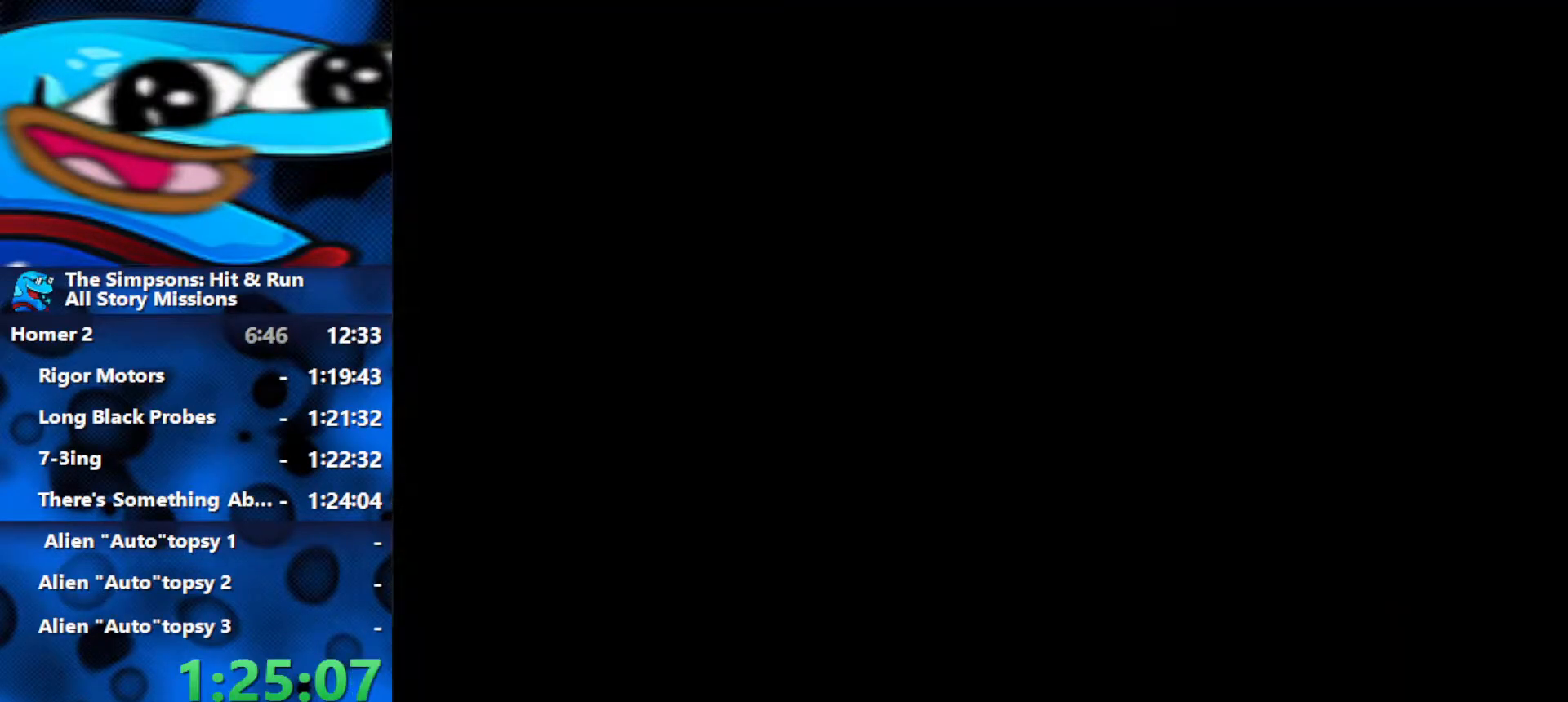
{"buttons": ["R2"], "left_stick": "center", "right_stick": "center", "events": [[450, "left_stick", "center"]]}
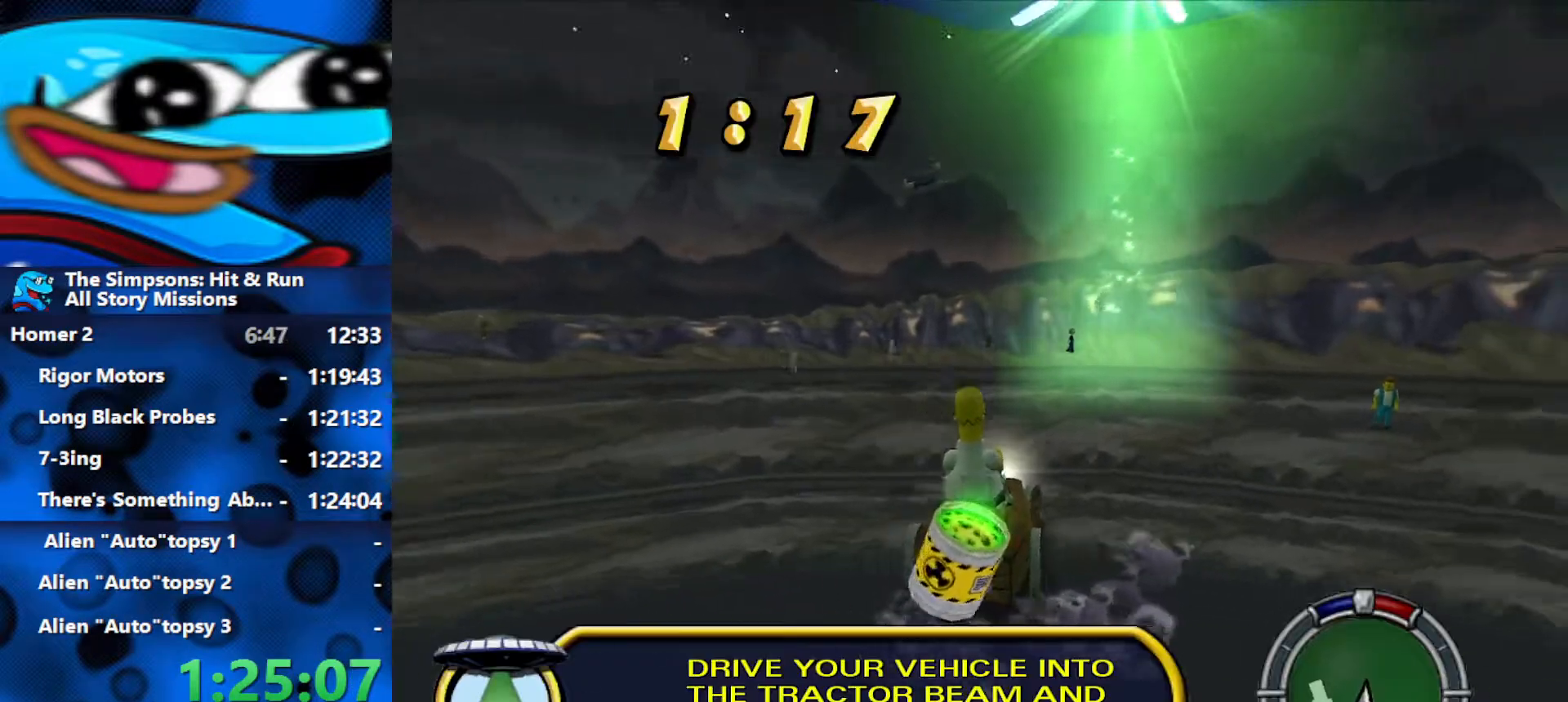
{"buttons": ["R2"], "left_stick": "center", "right_stick": "center", "events": []}
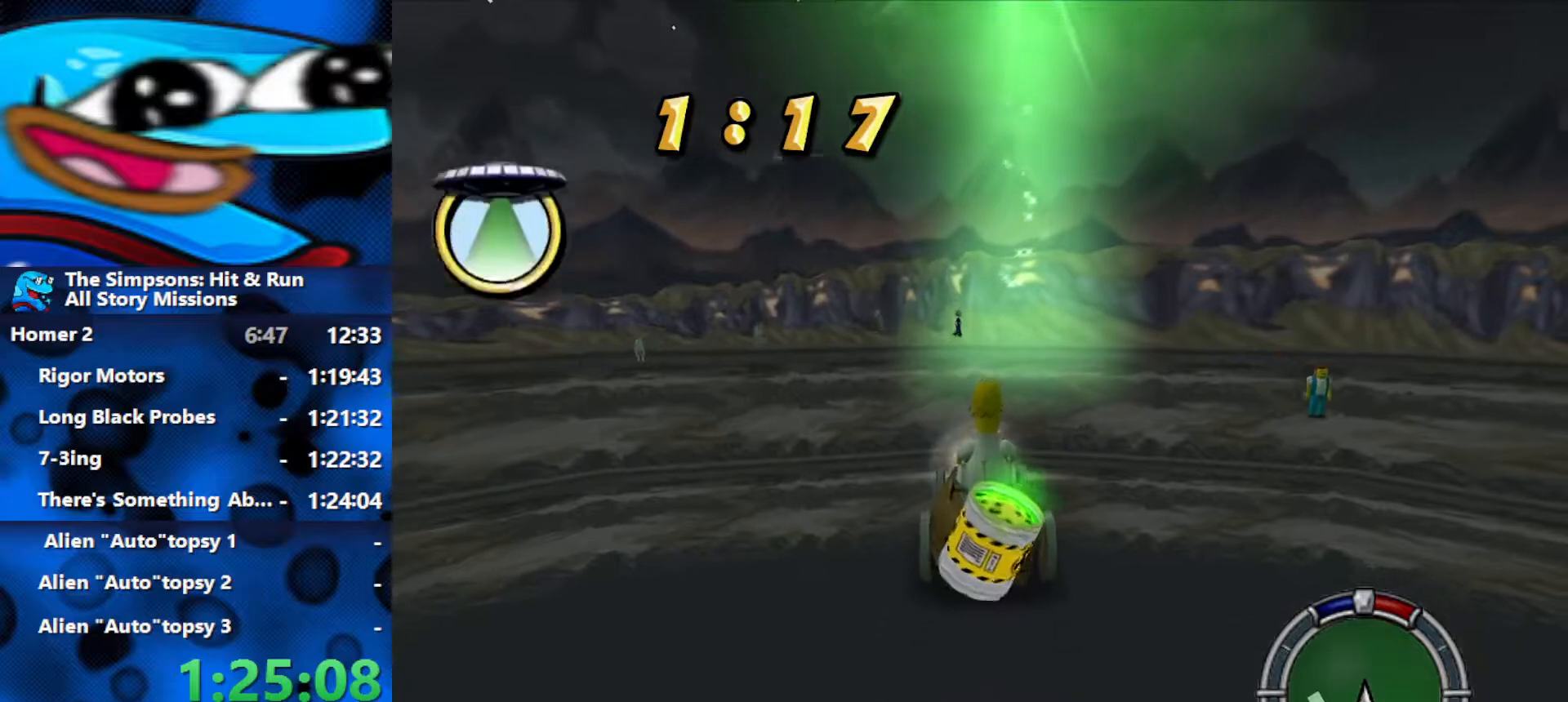
{"buttons": ["R2"], "left_stick": "center", "right_stick": "center", "events": [[17, "left_stick", "right"], [167, "left_stick", "center"]]}
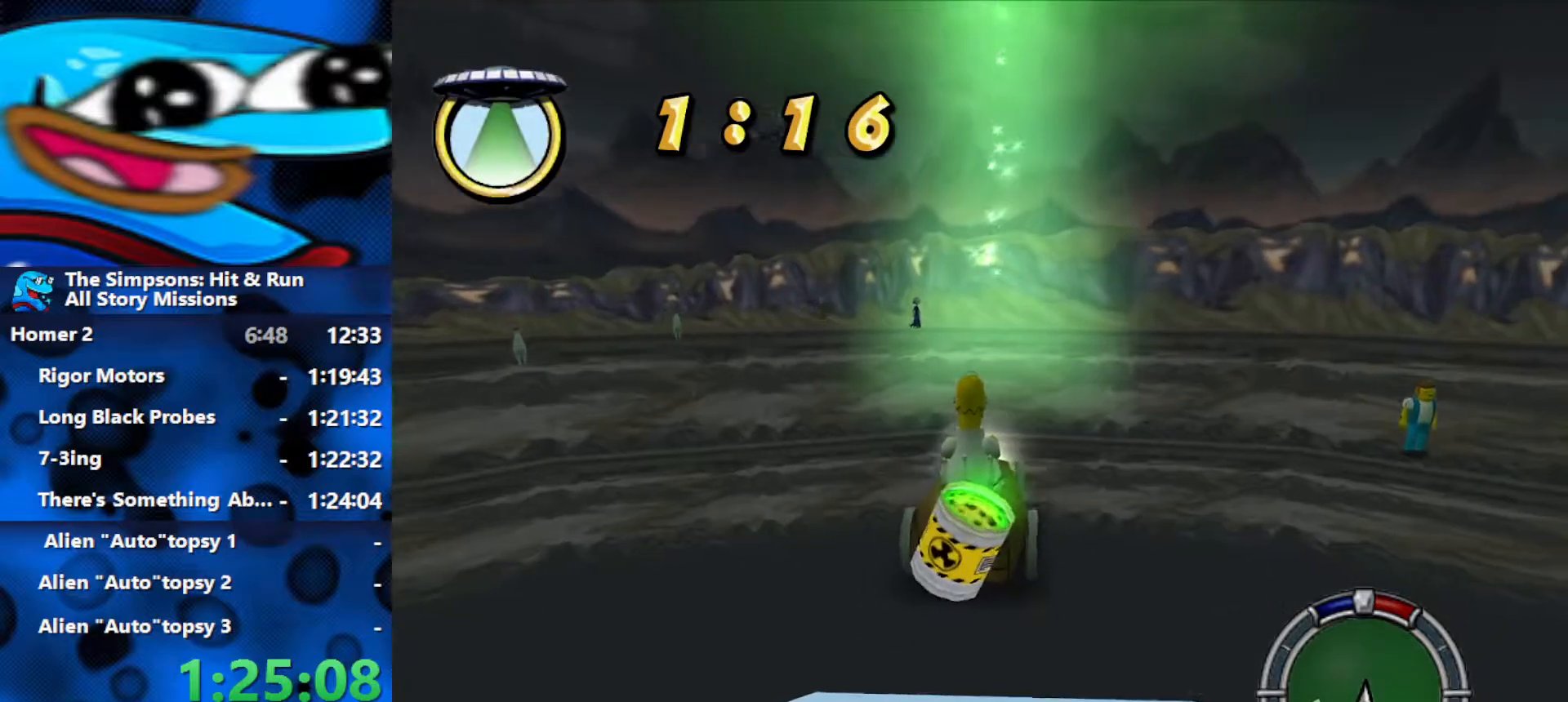
{"buttons": ["R2"], "left_stick": "center", "right_stick": "center", "events": []}
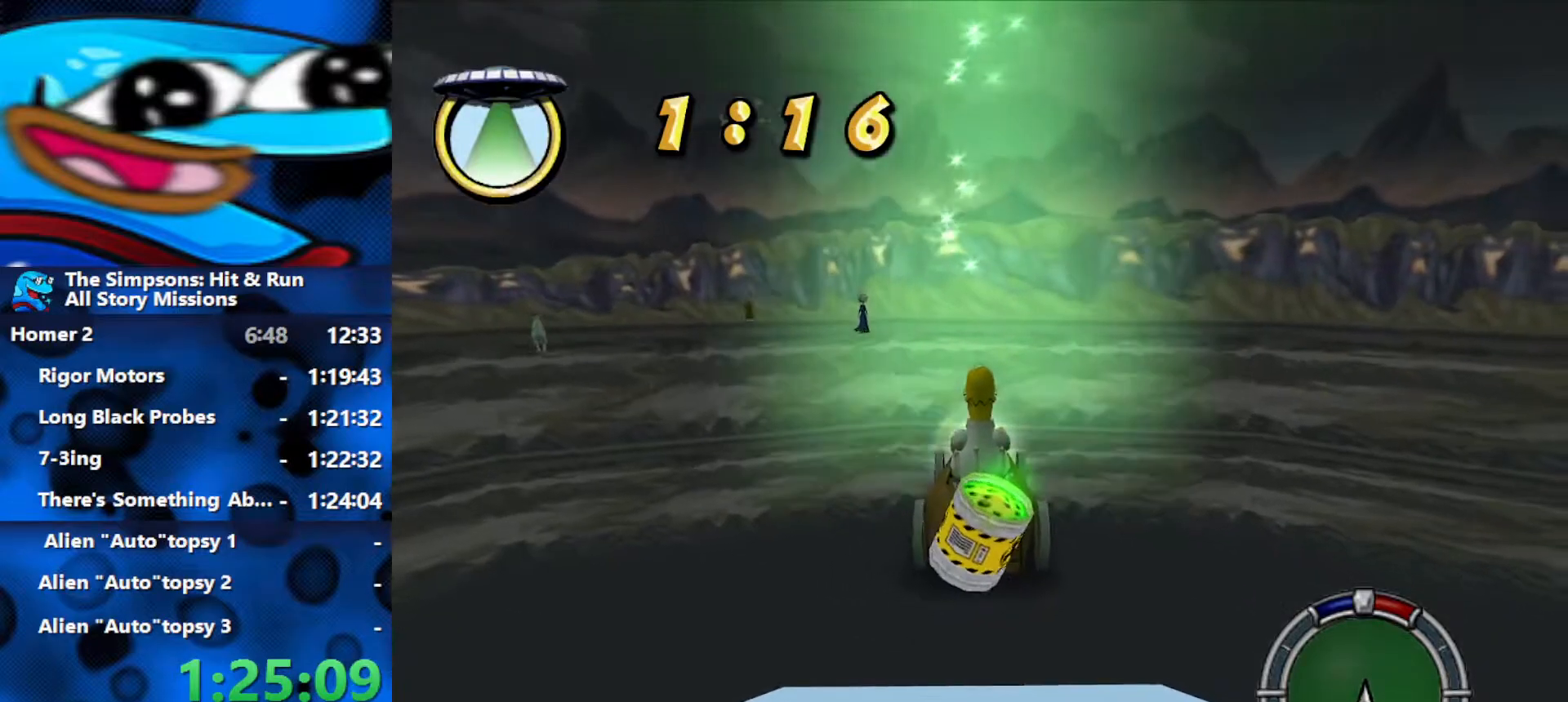
{"buttons": [], "left_stick": "center", "right_stick": "center", "events": [[167, "R2", "up"]]}
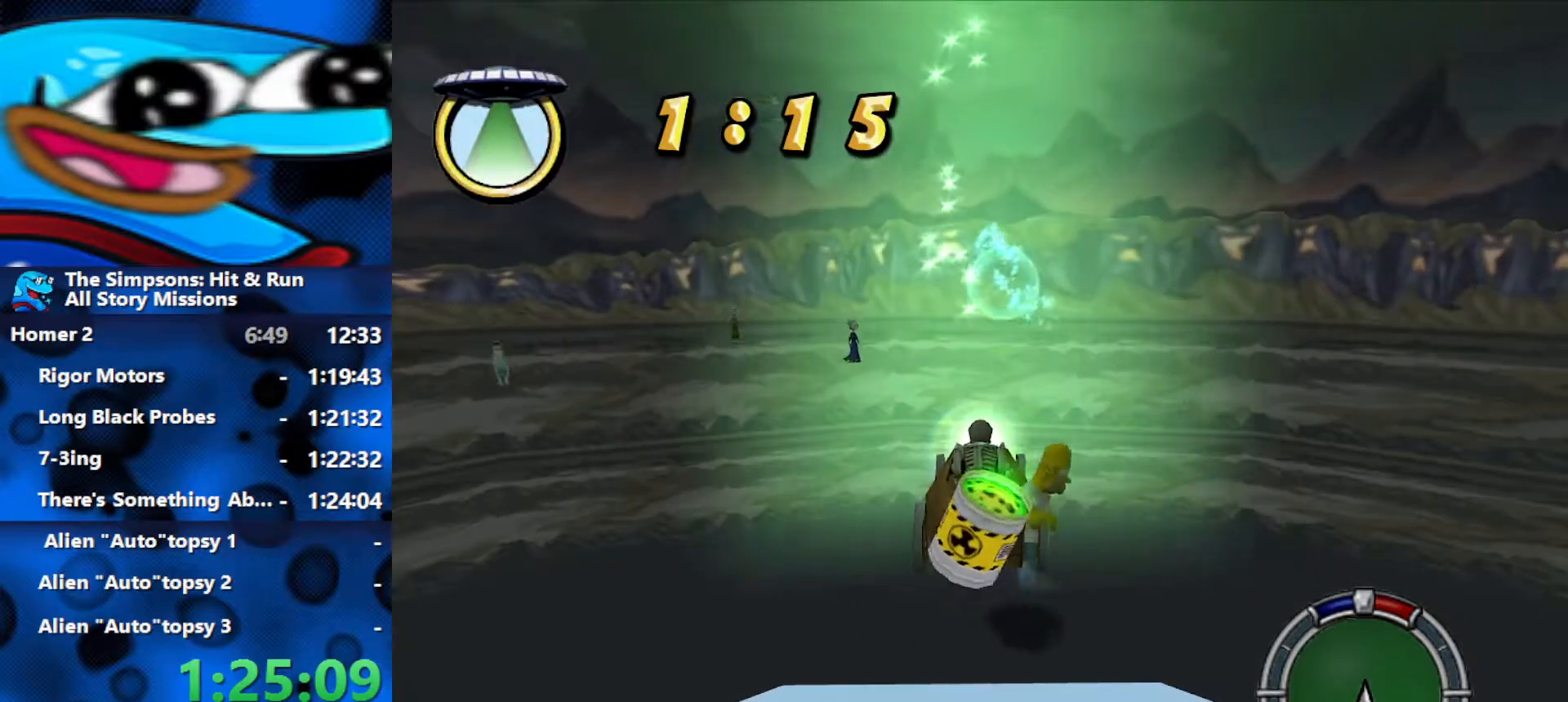
{"buttons": [], "left_stick": "center", "right_stick": "left", "events": [[183, "right_stick", "left"]]}
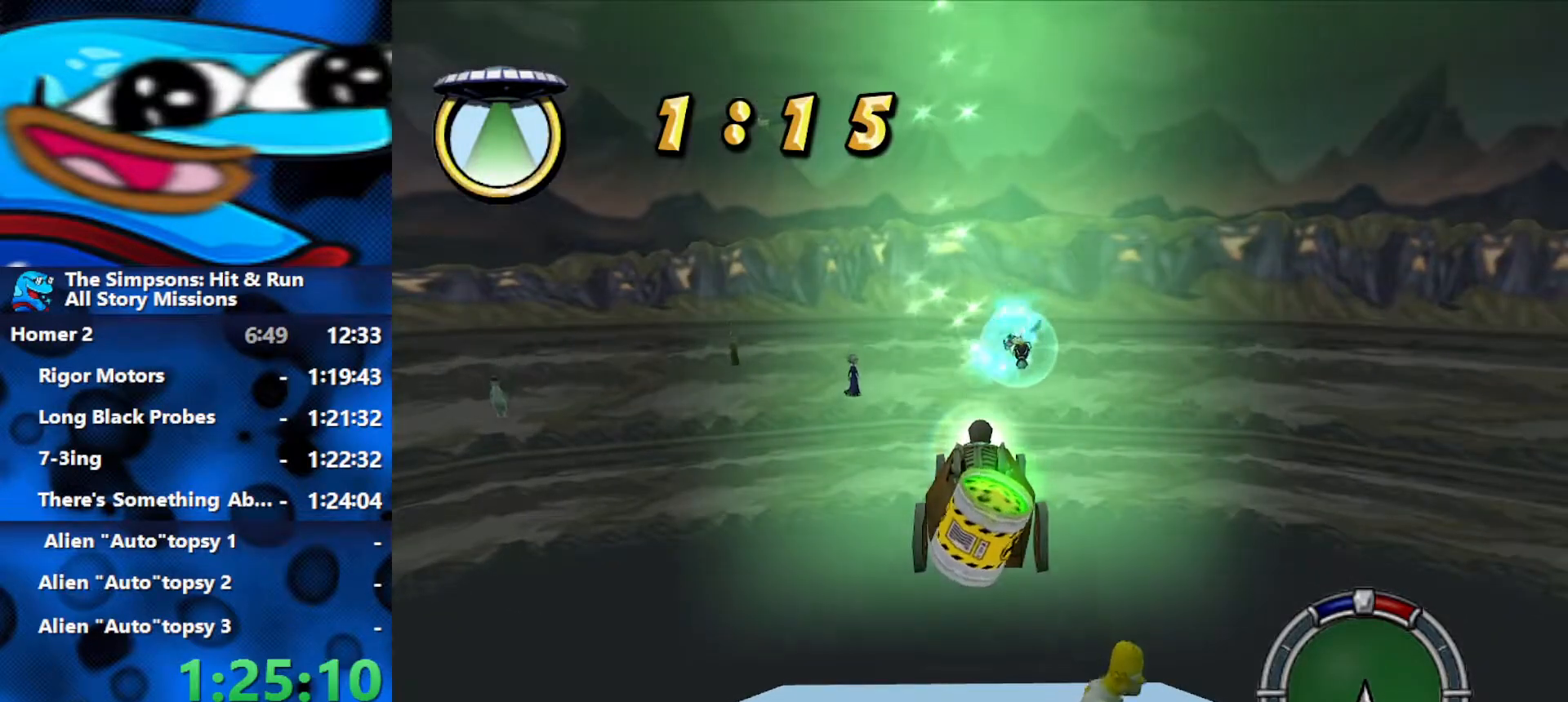
{"buttons": [], "left_stick": "center", "right_stick": "left", "events": []}
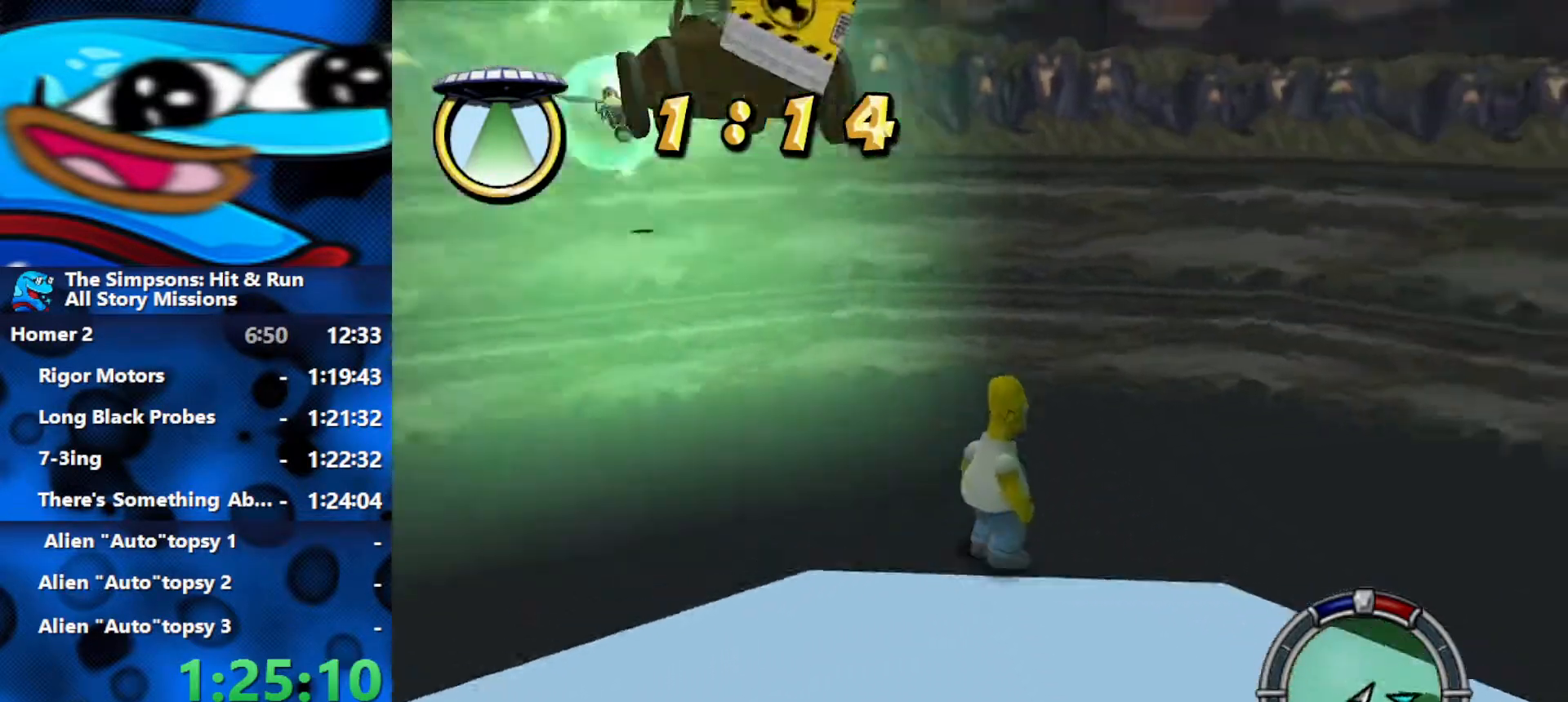
{"buttons": [], "left_stick": "up", "right_stick": "center", "events": [[450, "left_stick", "up"], [450, "right_stick", "center"]]}
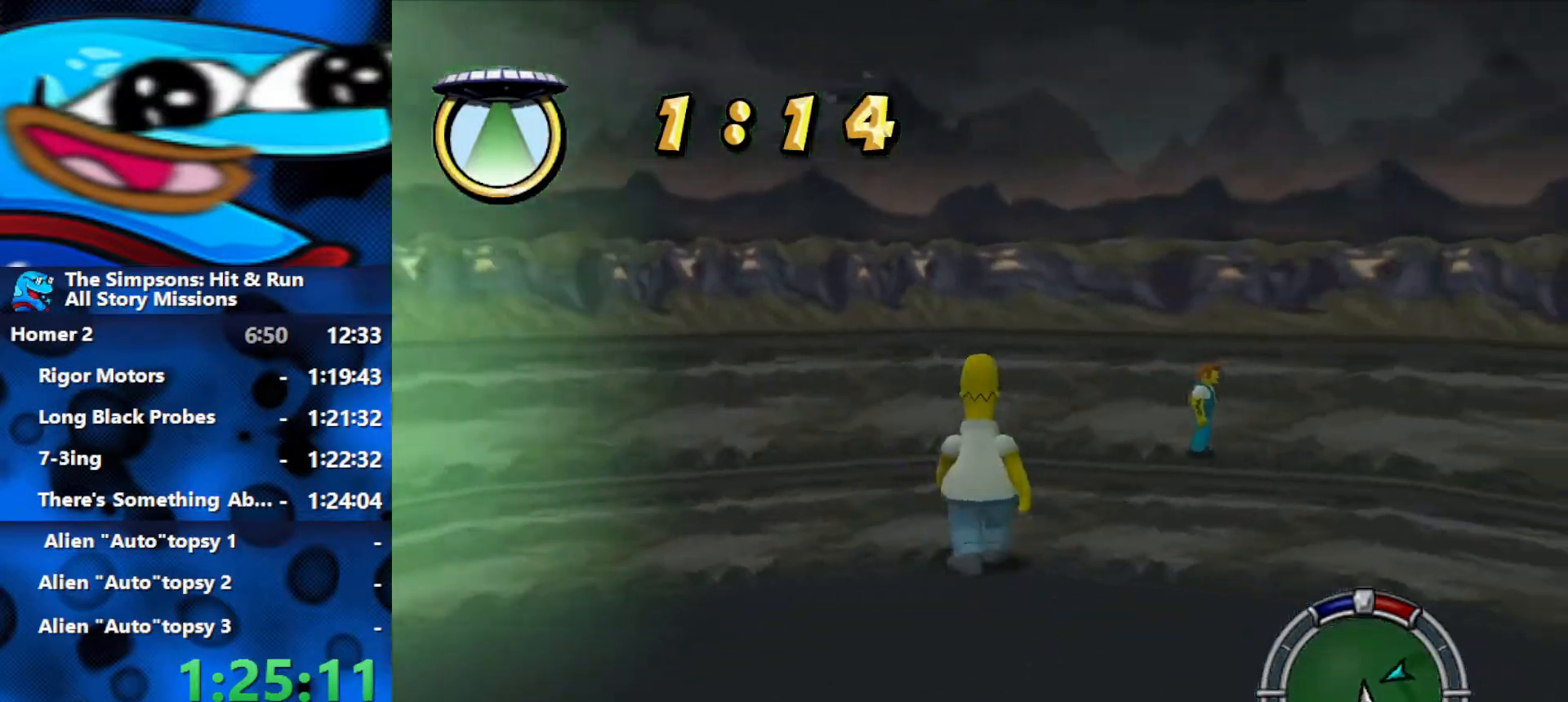
{"buttons": ["B"], "left_stick": "up-right", "right_stick": "center", "events": [[117, "B", "down"], [483, "left_stick", "up-right"]]}
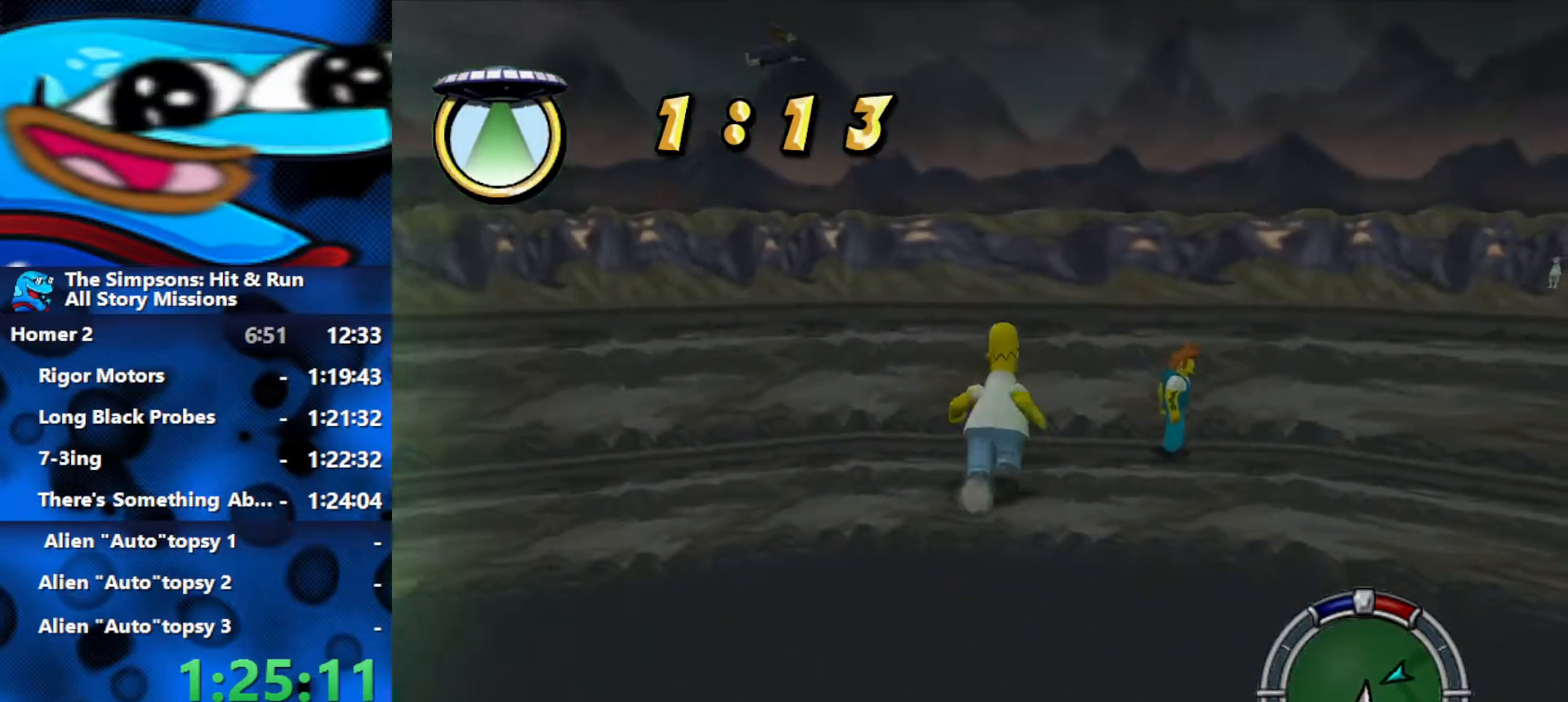
{"buttons": ["B"], "left_stick": "up-right", "right_stick": "center", "events": []}
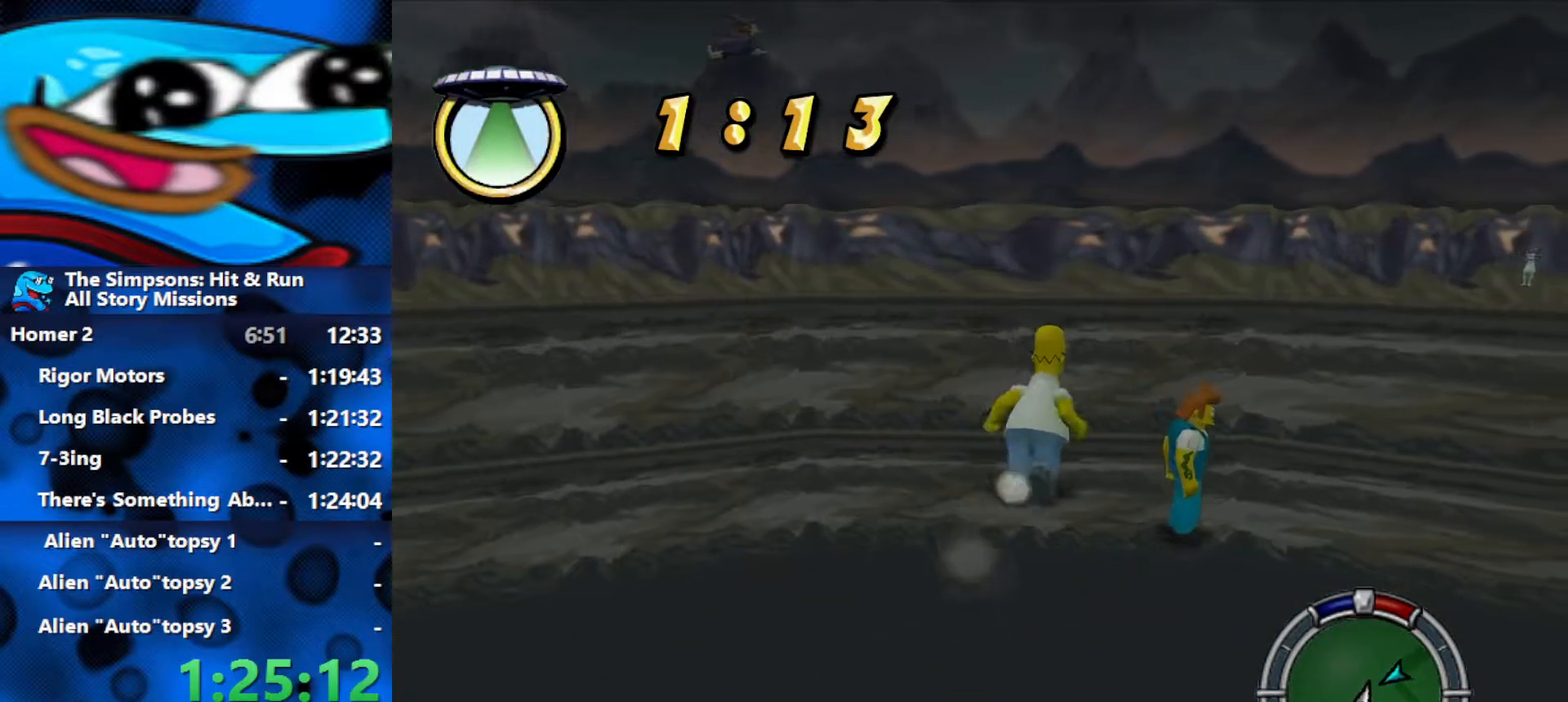
{"buttons": [], "left_stick": "center", "right_stick": "center", "events": [[100, "B", "up"], [100, "left_stick", "center"]]}
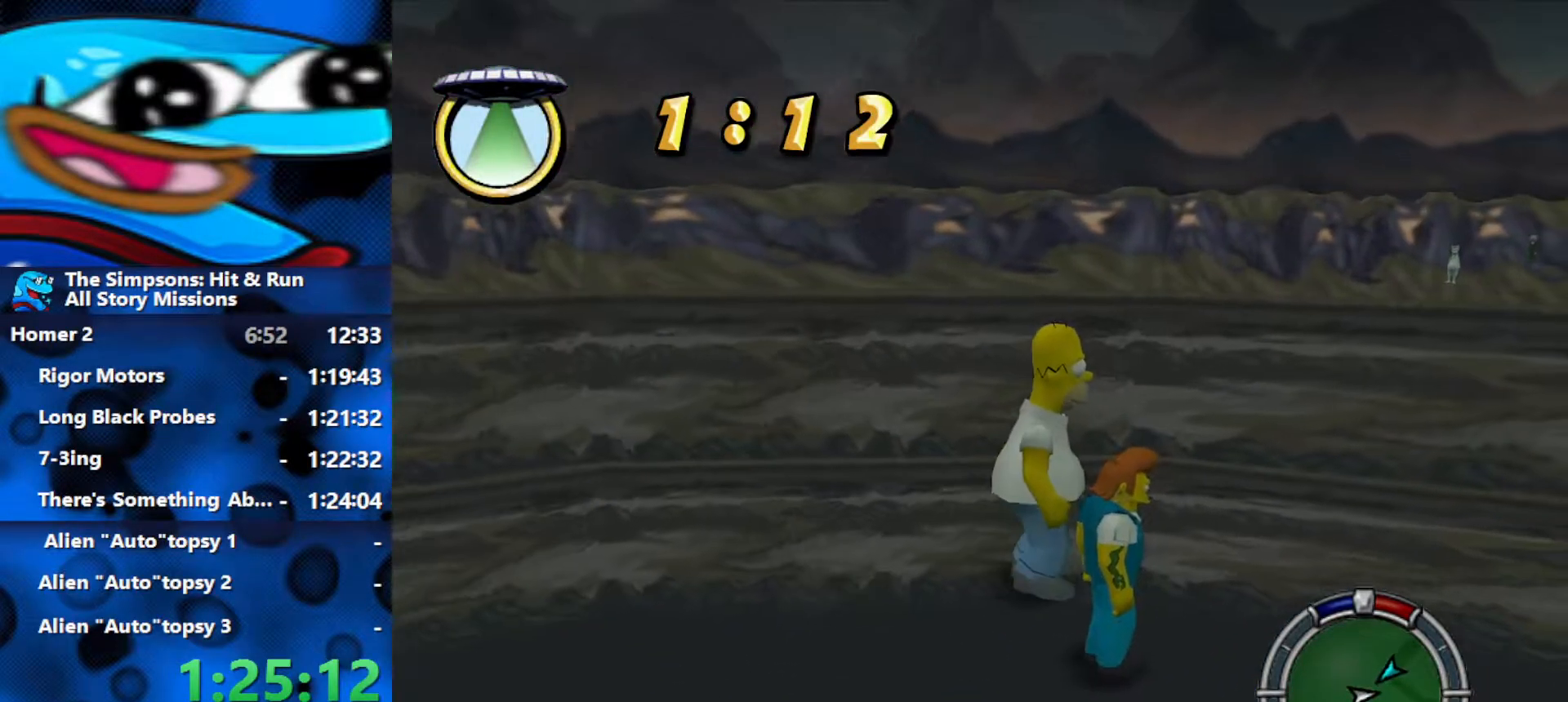
{"buttons": [], "left_stick": "center", "right_stick": "center", "events": []}
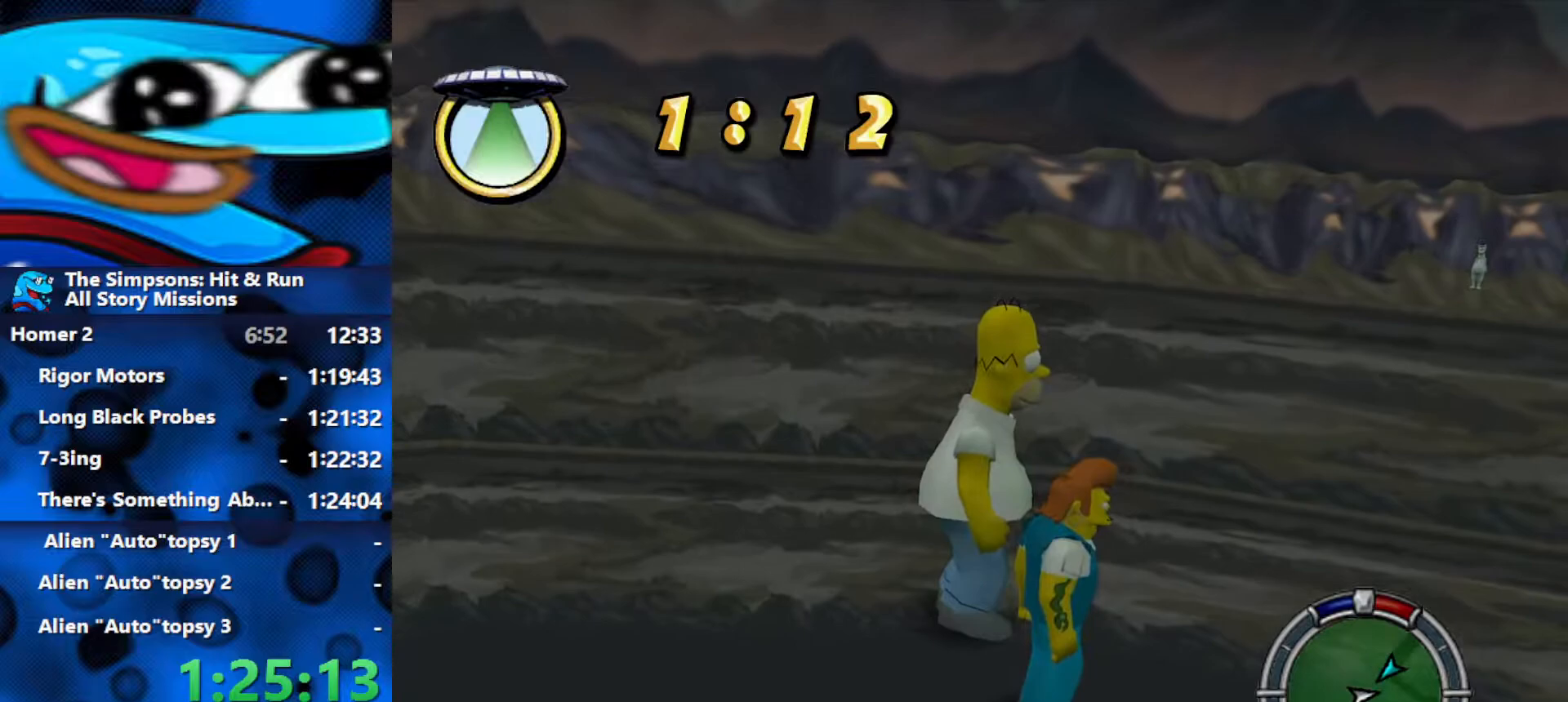
{"buttons": [], "left_stick": "center", "right_stick": "center", "events": []}
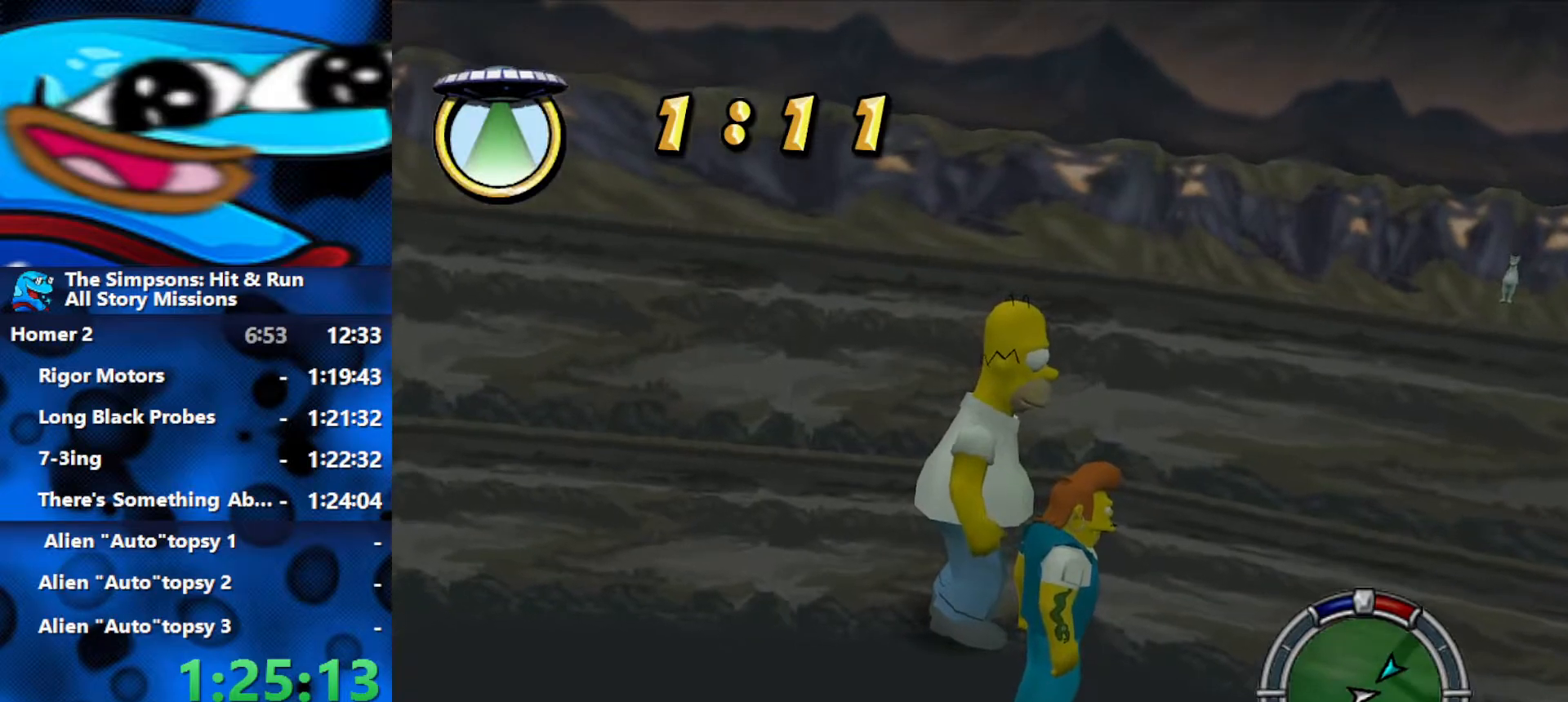
{"buttons": [], "left_stick": "center", "right_stick": "center", "events": []}
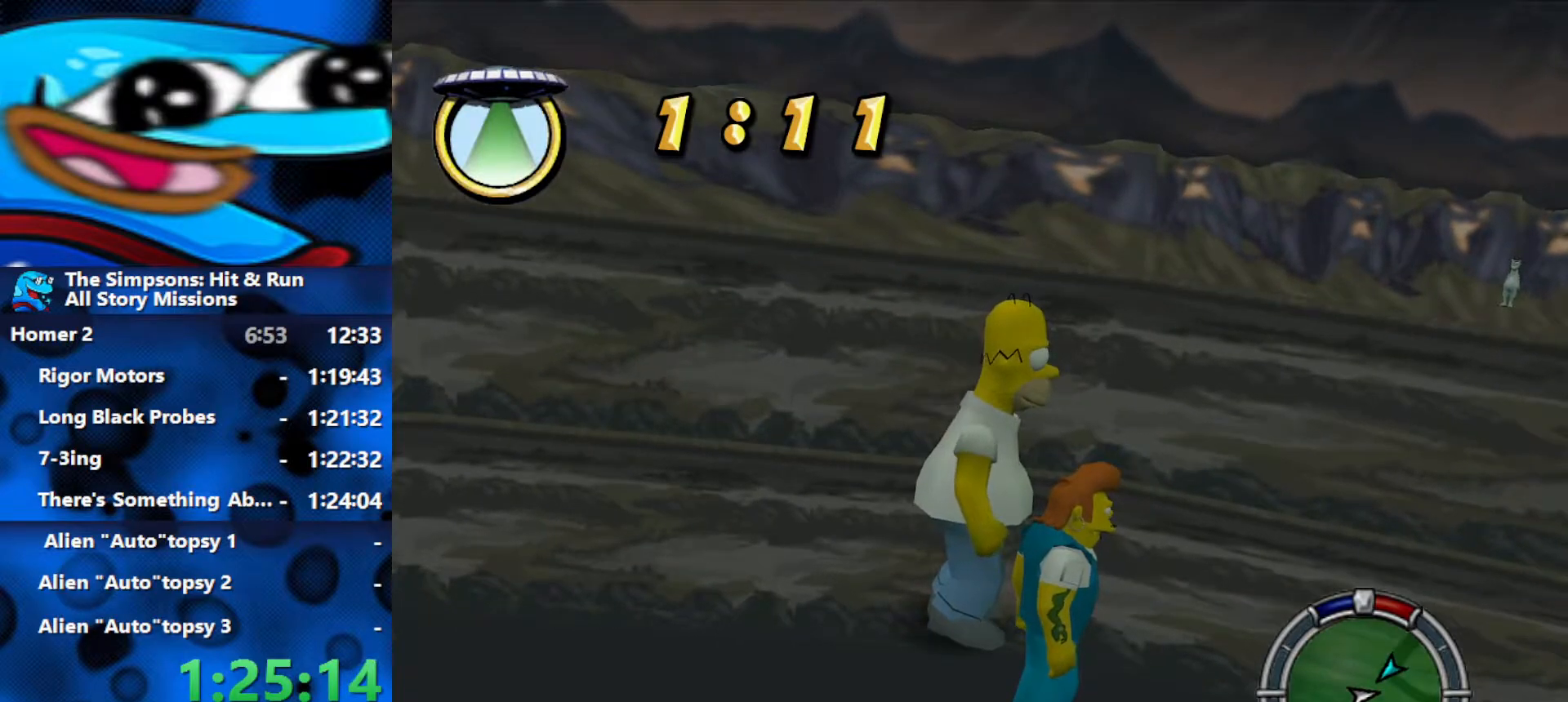
{"buttons": [], "left_stick": "center", "right_stick": "center", "events": []}
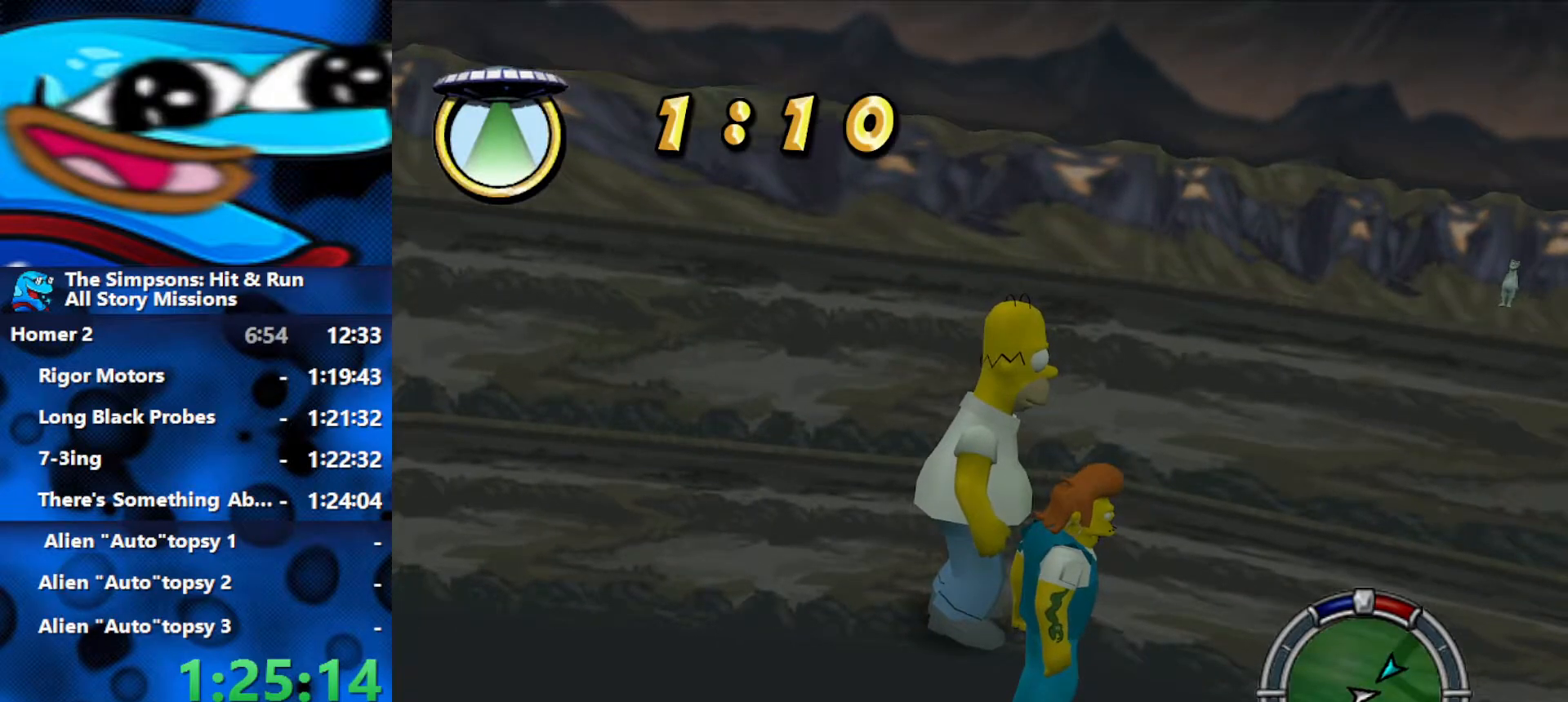
{"buttons": [], "left_stick": "center", "right_stick": "center", "events": []}
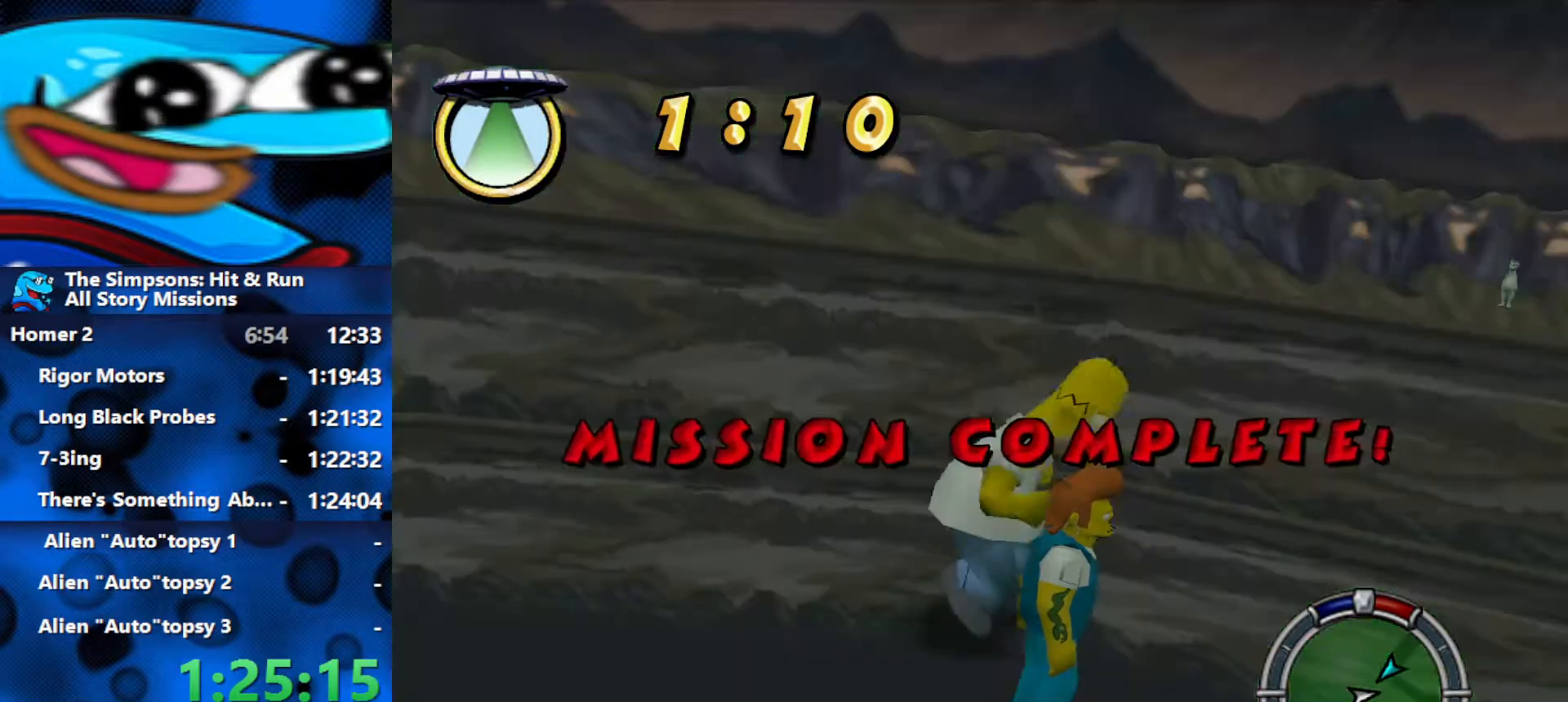
{"buttons": [], "left_stick": "center", "right_stick": "center", "events": []}
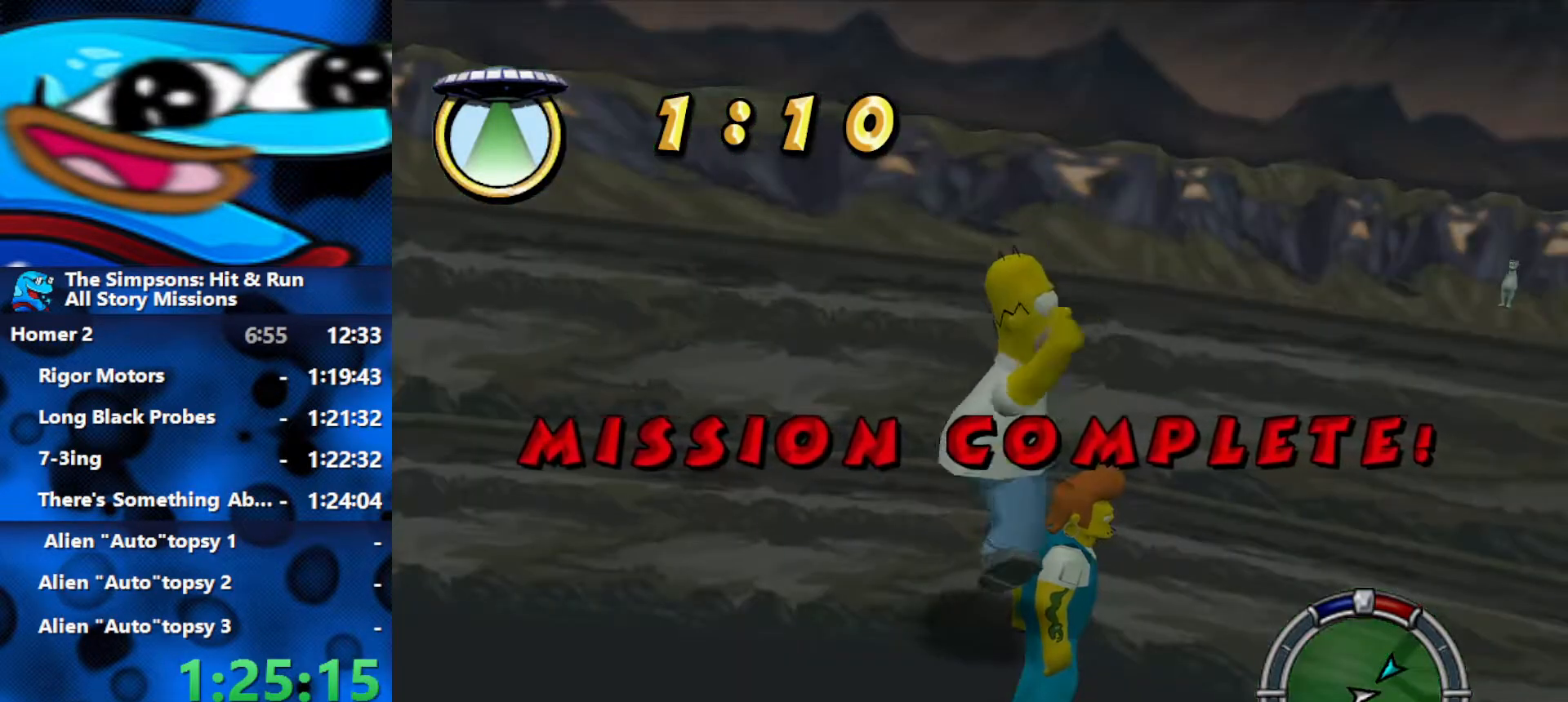
{"buttons": [], "left_stick": "center", "right_stick": "center", "events": []}
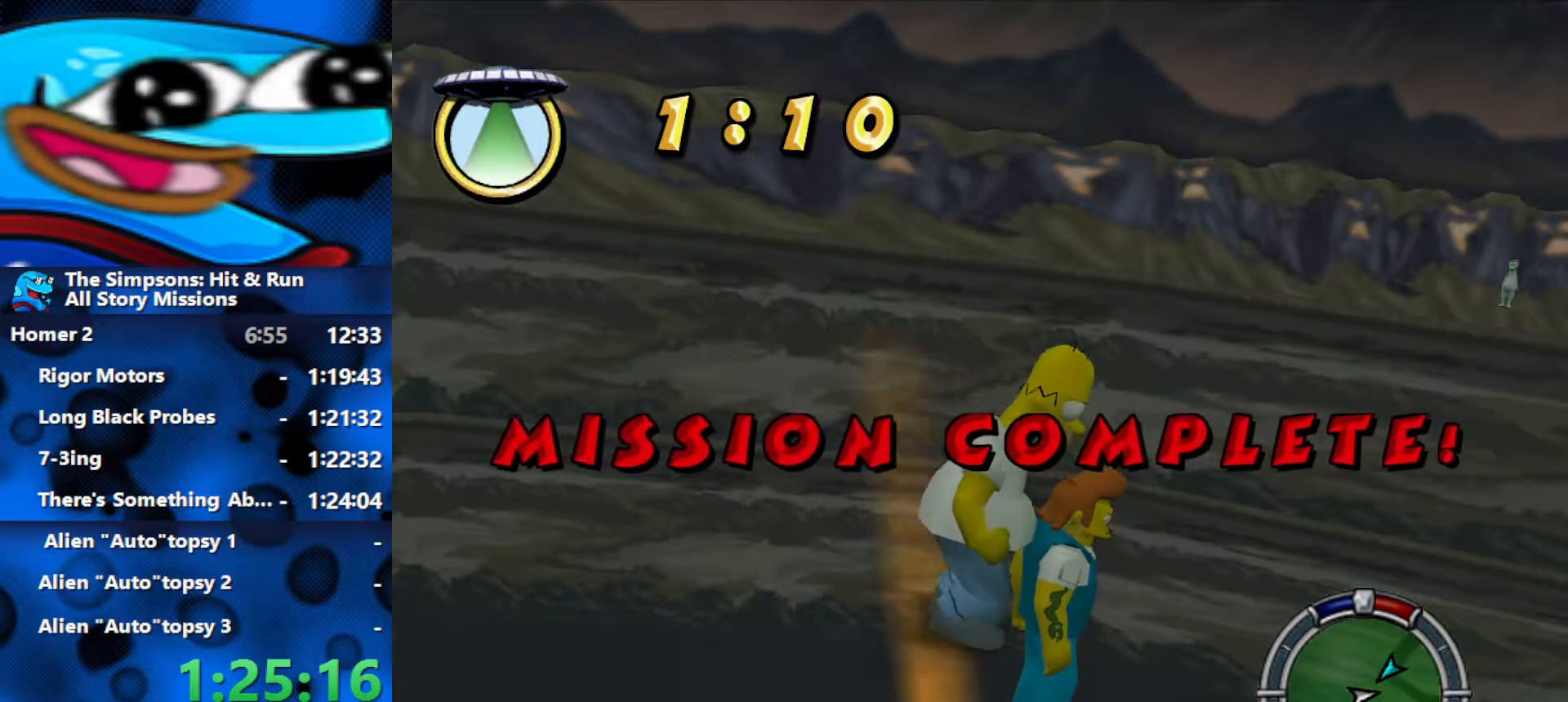
{"buttons": [], "left_stick": "center", "right_stick": "center", "events": [[400, "Y", "down"], [483, "Y", "up"]]}
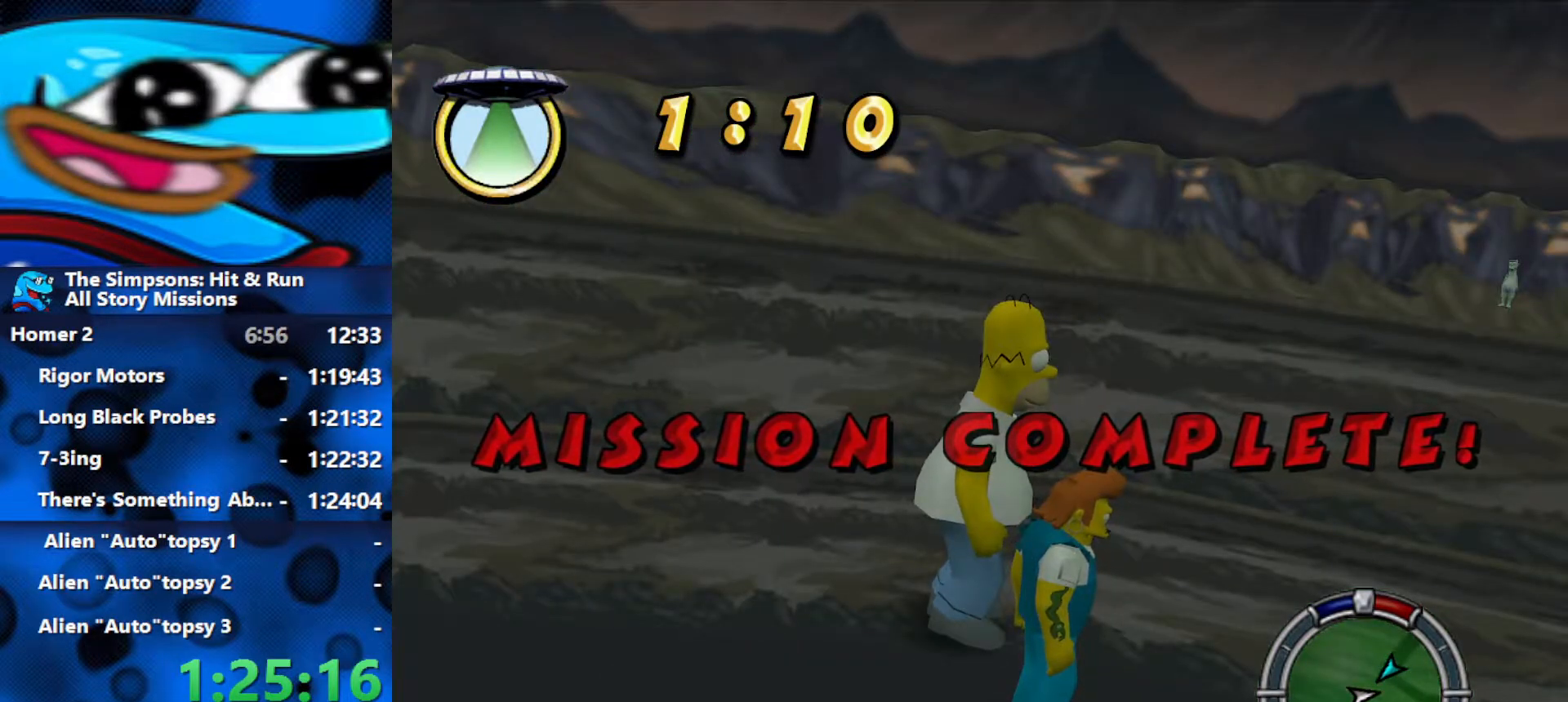
{"buttons": ["Y"], "left_stick": "center", "right_stick": "center", "events": [[33, "Y", "down"], [83, "Y", "up"], [133, "Y", "down"], [200, "Y", "up"], [267, "Y", "down"], [300, "Y", "up"], [367, "Y", "down"], [433, "Y", "up"], [500, "Y", "down"]]}
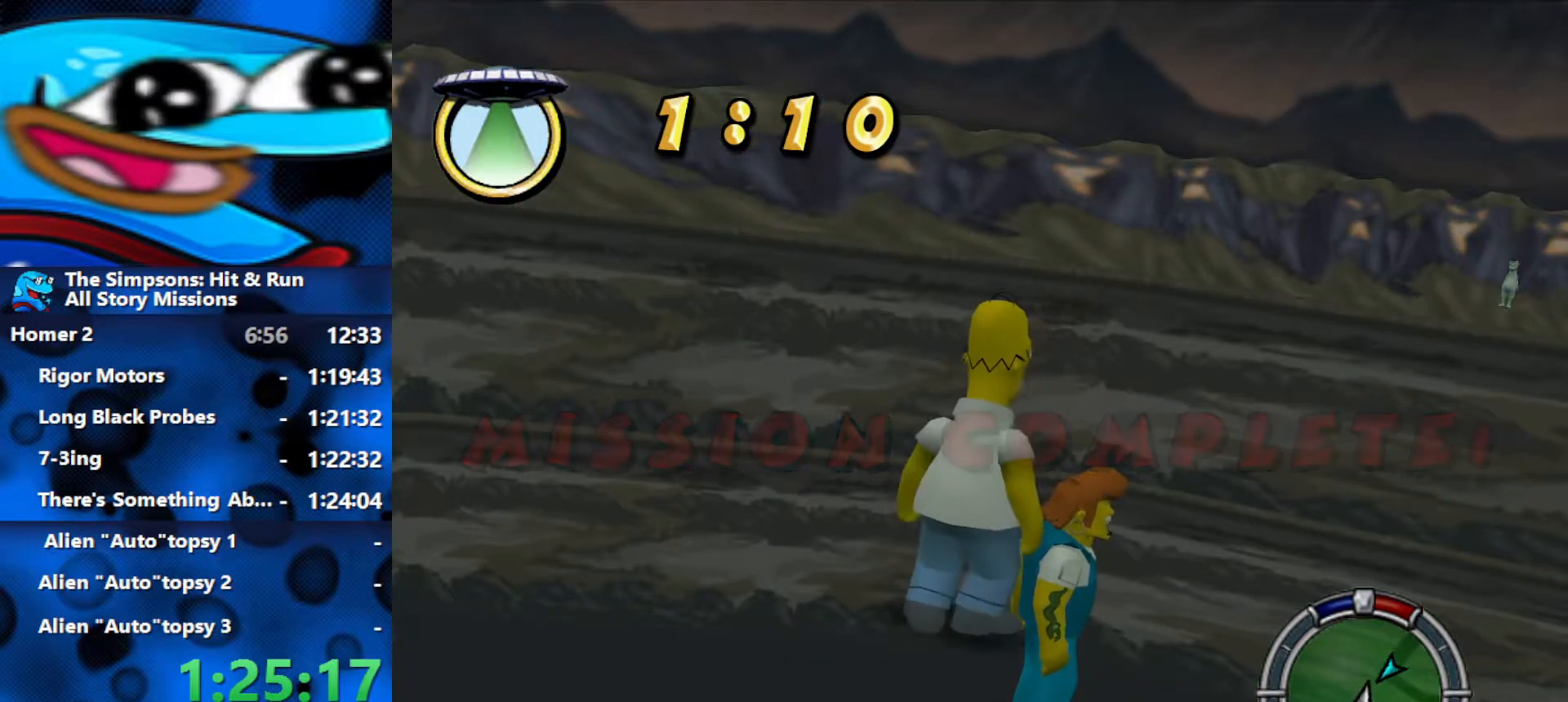
{"buttons": [], "left_stick": "center", "right_stick": "center", "events": [[50, "Y", "up"], [117, "Y", "down"], [183, "Y", "up"], [250, "Y", "down"], [317, "Y", "up"], [367, "Y", "down"], [433, "Y", "up"]]}
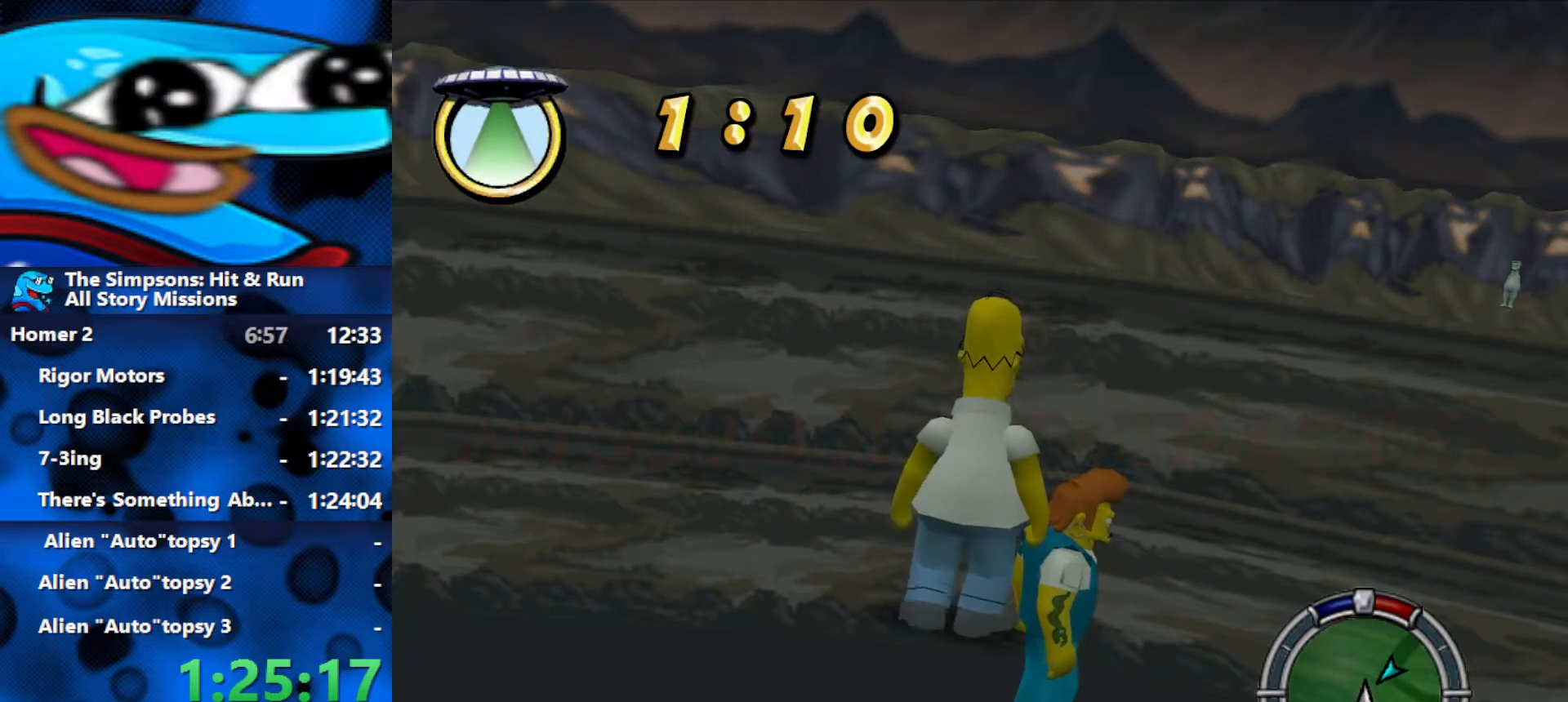
{"buttons": ["Y"], "left_stick": "center", "right_stick": "center", "events": [[17, "Y", "down"], [67, "Y", "up"], [133, "Y", "down"], [200, "Y", "up"], [250, "Y", "down"], [333, "Y", "up"], [383, "Y", "down"]]}
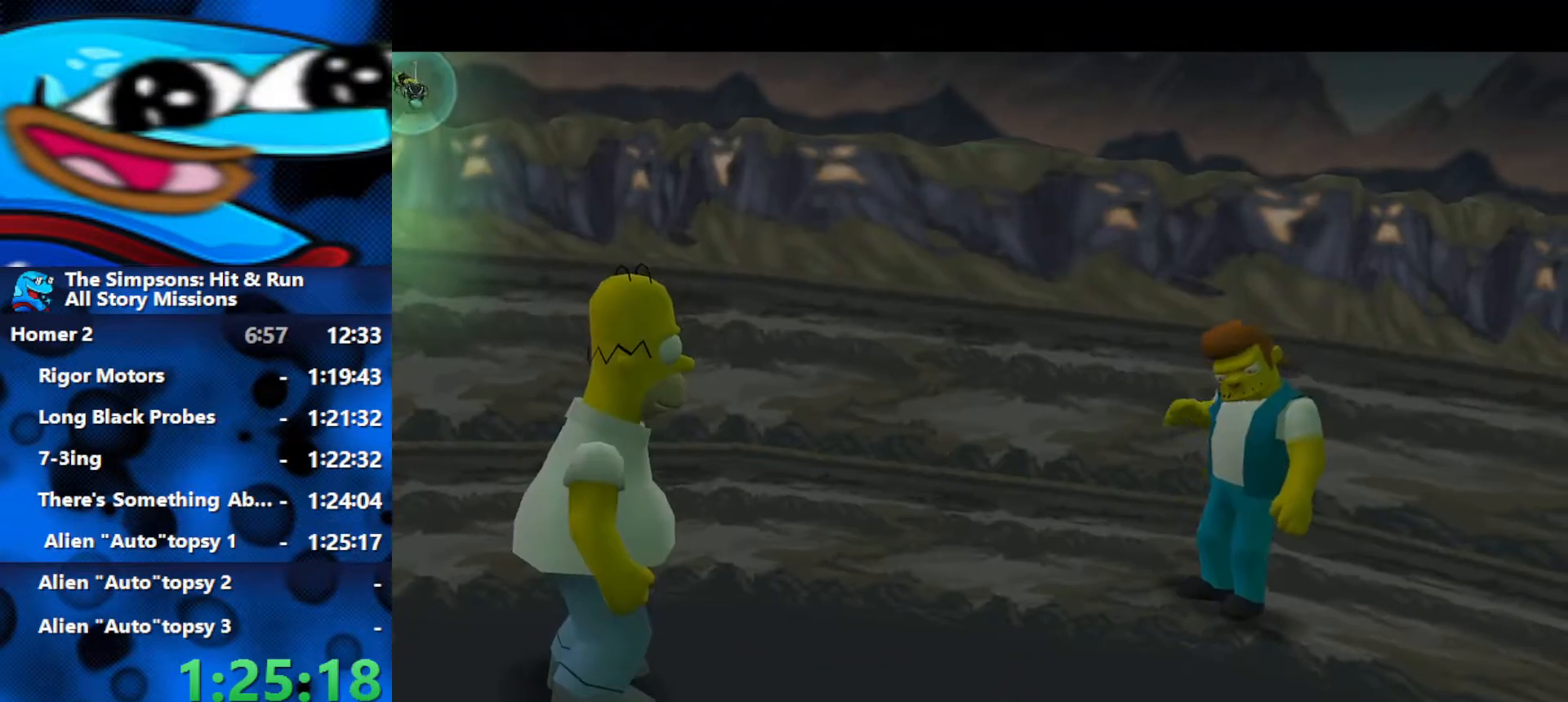
{"buttons": ["R3"], "left_stick": "center", "right_stick": "center", "events": [[17, "Y", "up"], [200, "R3", "down"], [283, "R3", "up"], [417, "R3", "down"]]}
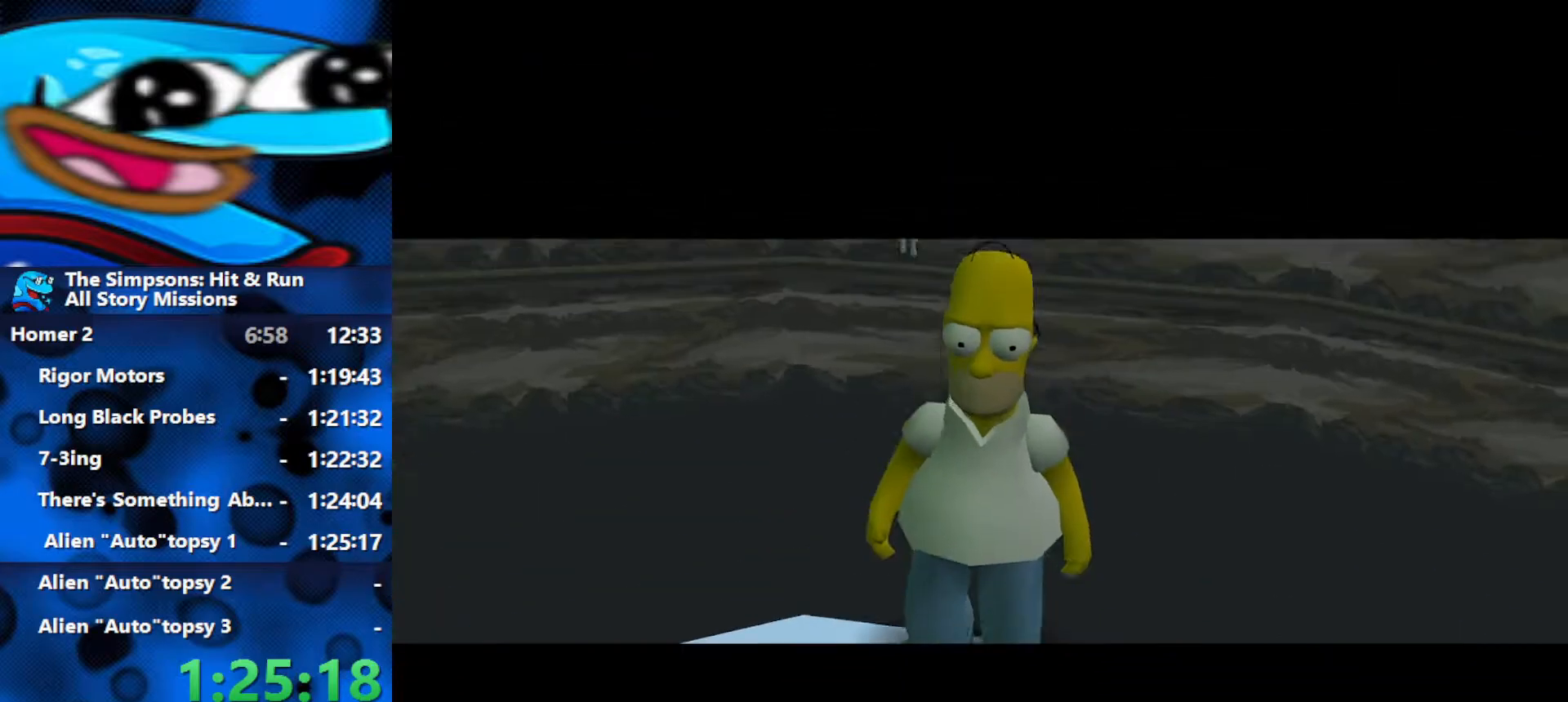
{"buttons": [], "left_stick": "center", "right_stick": "center", "events": [[217, "R3", "up"], [267, "R3", "down"], [467, "R3", "up"]]}
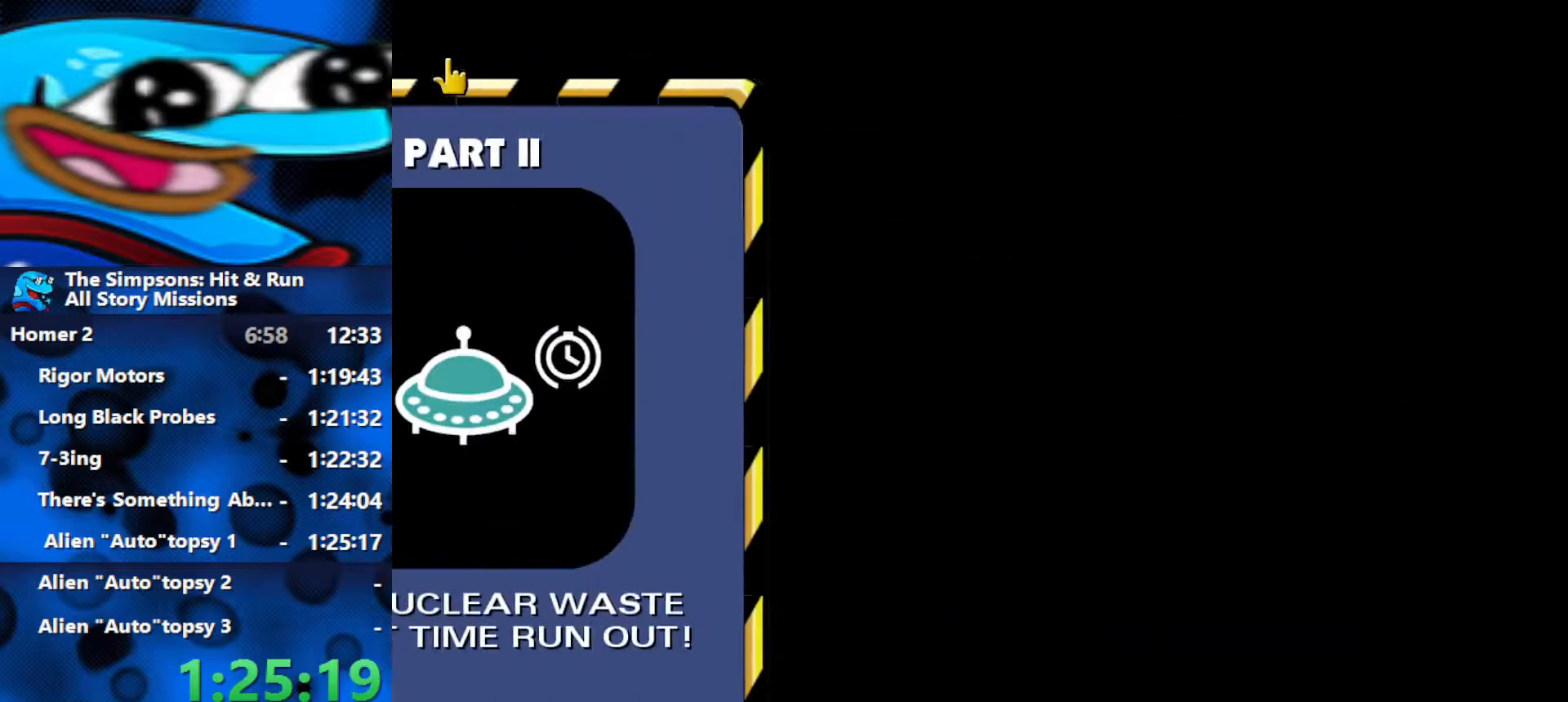
{"buttons": [], "left_stick": "center", "right_stick": "center", "events": [[17, "R3", "down"], [100, "R3", "up"], [150, "R3", "down"], [333, "R3", "up"], [400, "R3", "down"], [450, "R3", "up"]]}
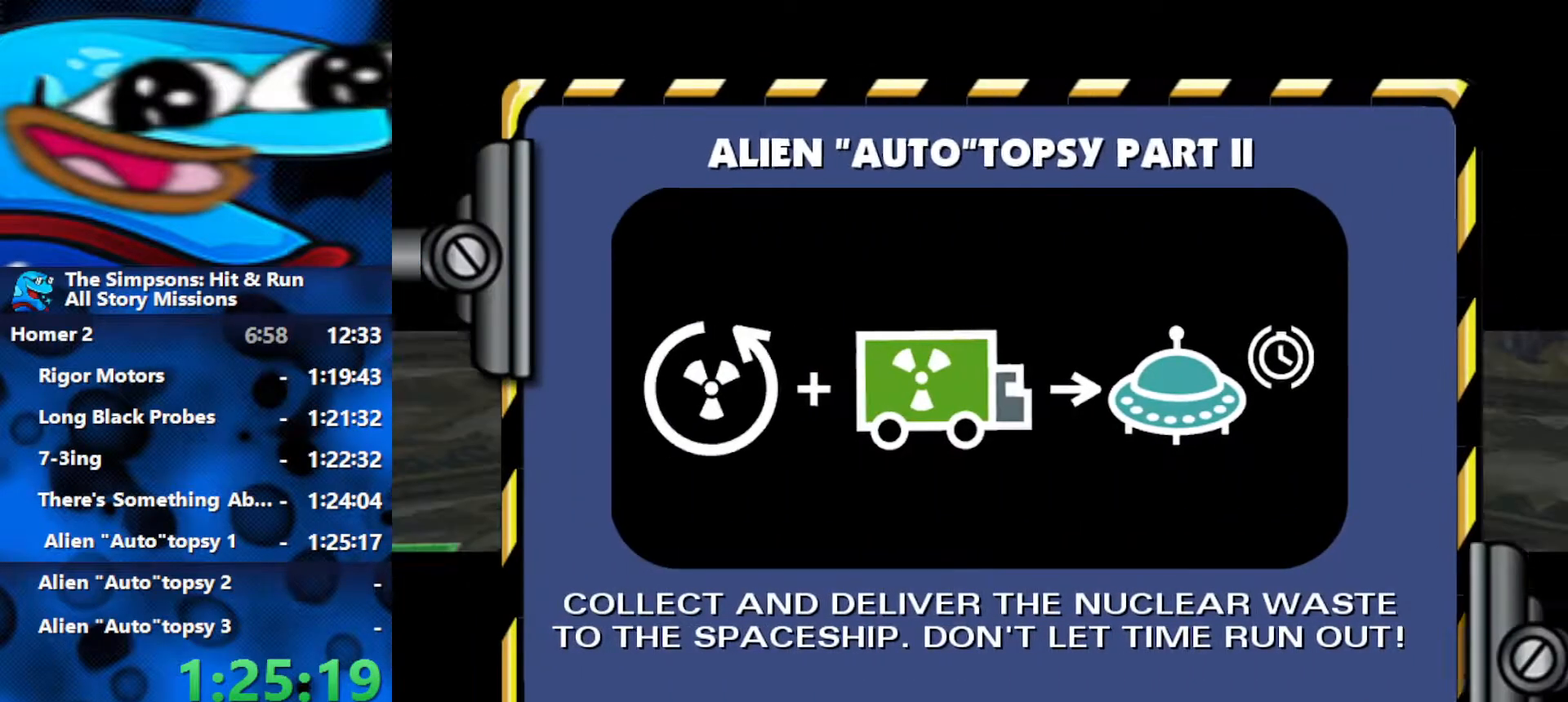
{"buttons": ["L2"], "left_stick": "center", "right_stick": "down", "events": [[233, "L2", "down"], [350, "right_stick", "down"]]}
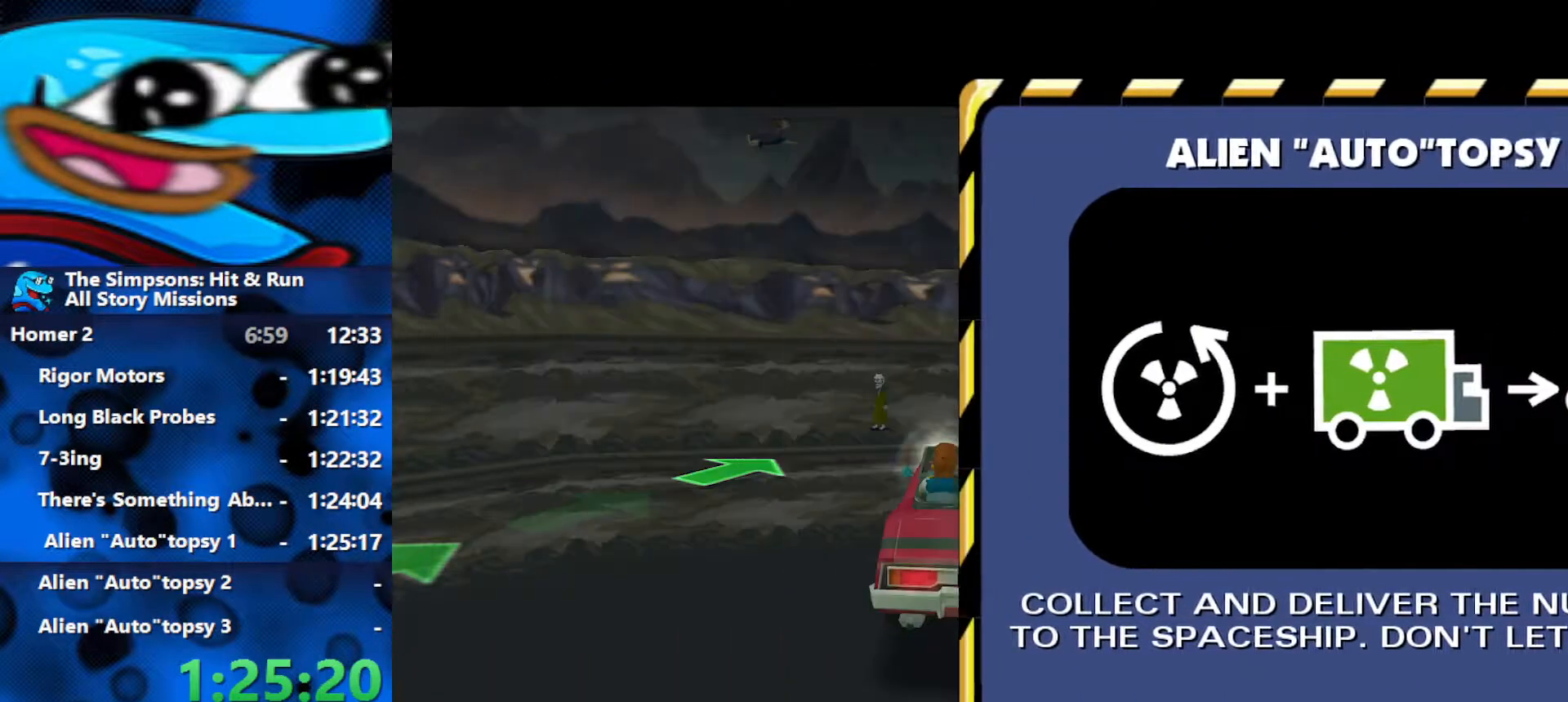
{"buttons": ["L2"], "left_stick": "center", "right_stick": "down", "events": []}
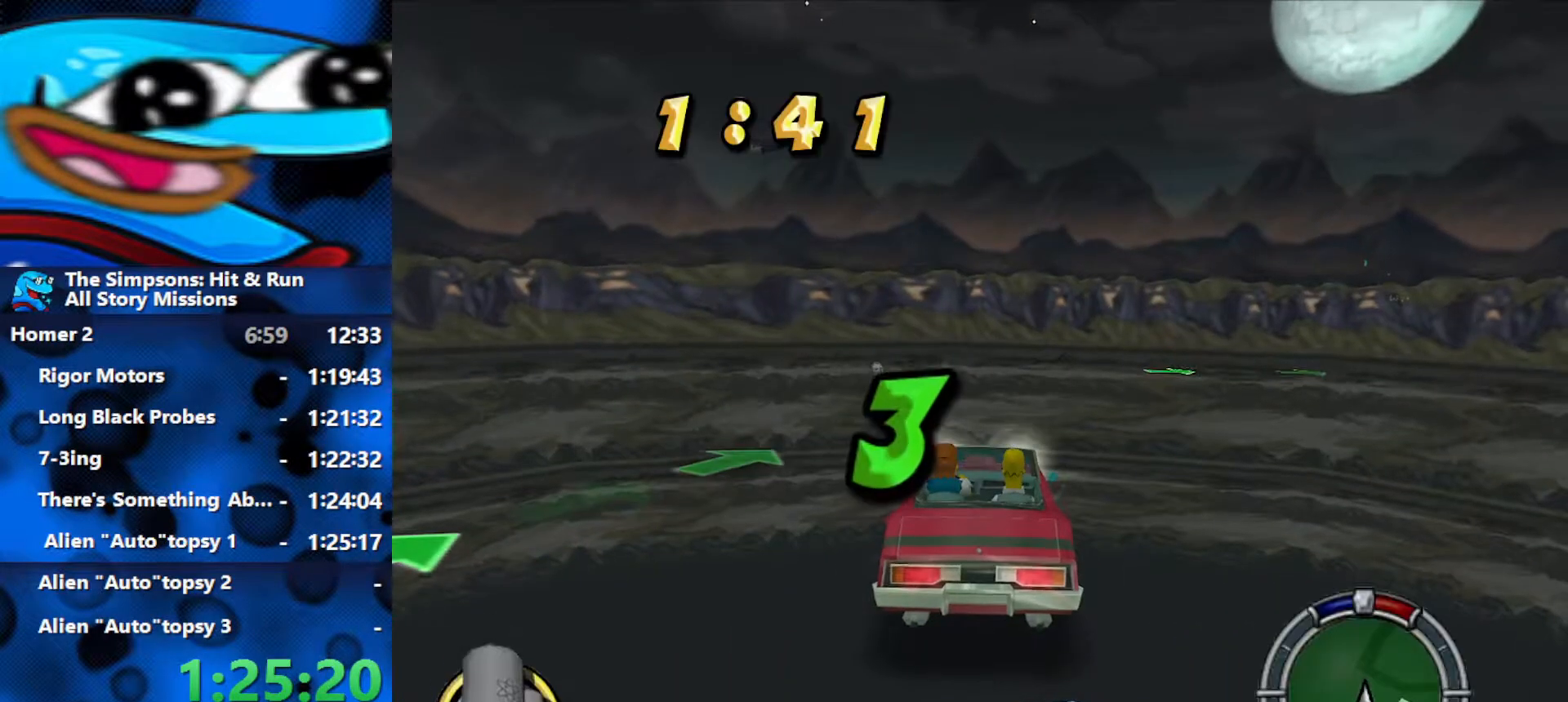
{"buttons": ["L2"], "left_stick": "center", "right_stick": "center", "events": [[400, "right_stick", "center"]]}